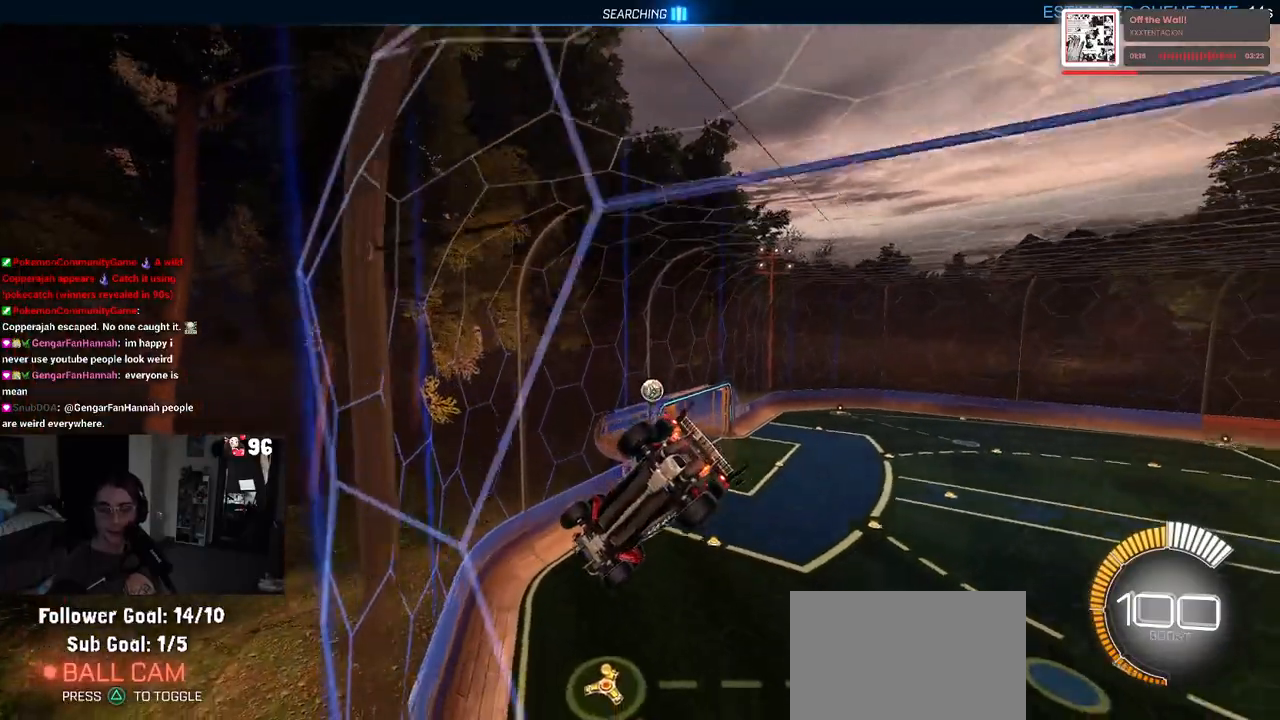
Gameplay with a controller (PlayStation layout); each line is a JSON object with the inputs held at the frame after it. "events" lists button and stick changes between this image and that frame as [ms after this image, input, new state], when the widget could be followed in between.
{"buttons": ["R2"], "left_stick": "center", "right_stick": "center", "events": []}
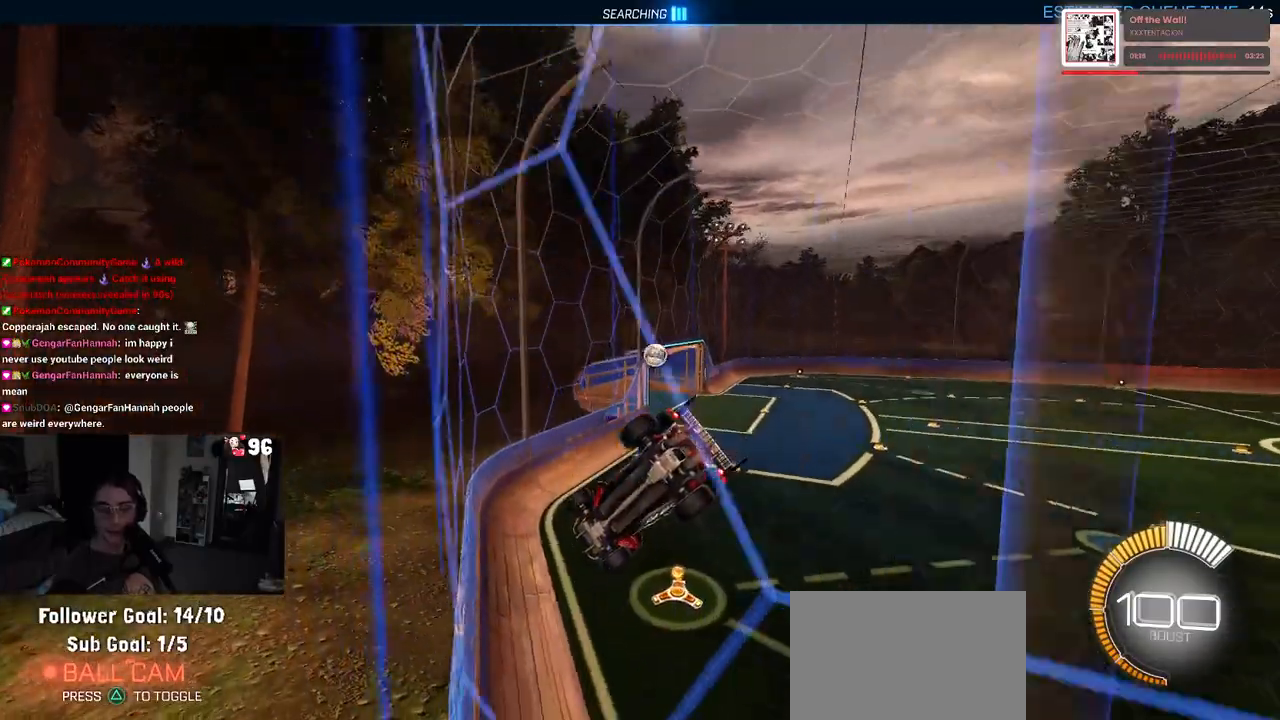
{"buttons": ["R2"], "left_stick": "center", "right_stick": "center", "events": [[33, "left_stick", "left"], [217, "left_stick", "center"]]}
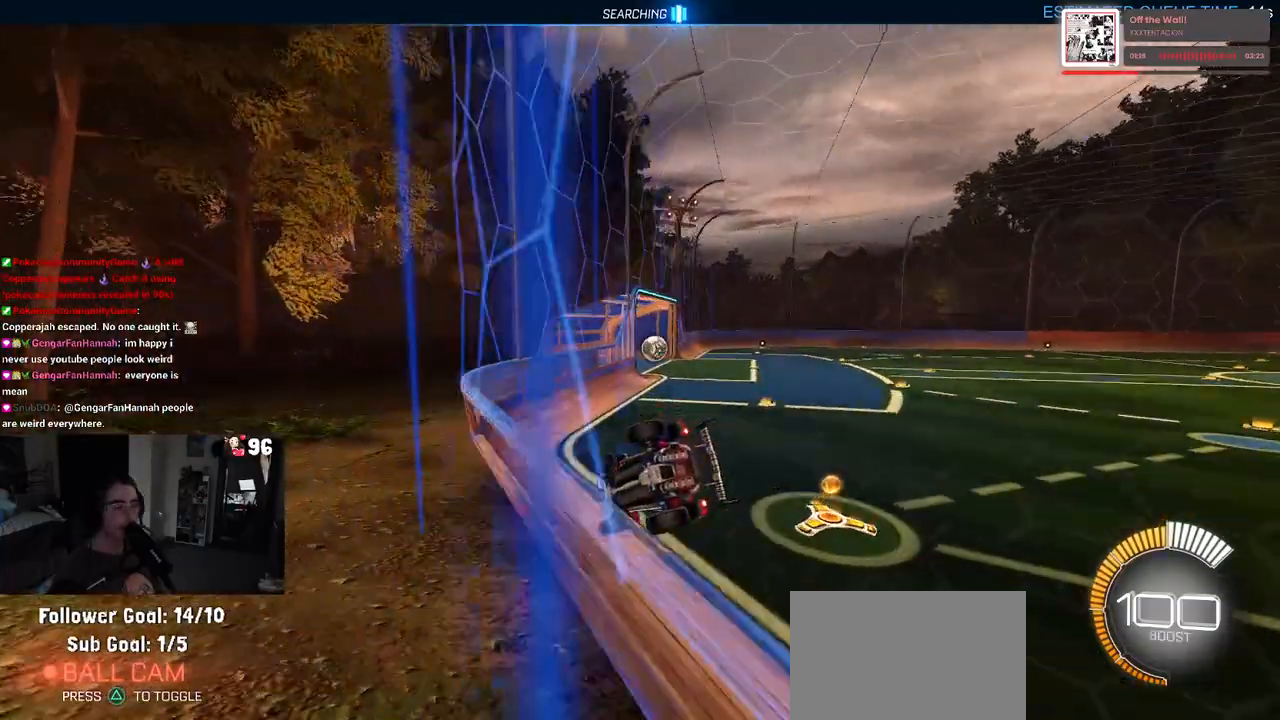
{"buttons": ["R2"], "left_stick": "center", "right_stick": "center", "events": [[117, "left_stick", "right"], [200, "left_stick", "center"], [333, "left_stick", "left"], [450, "left_stick", "center"]]}
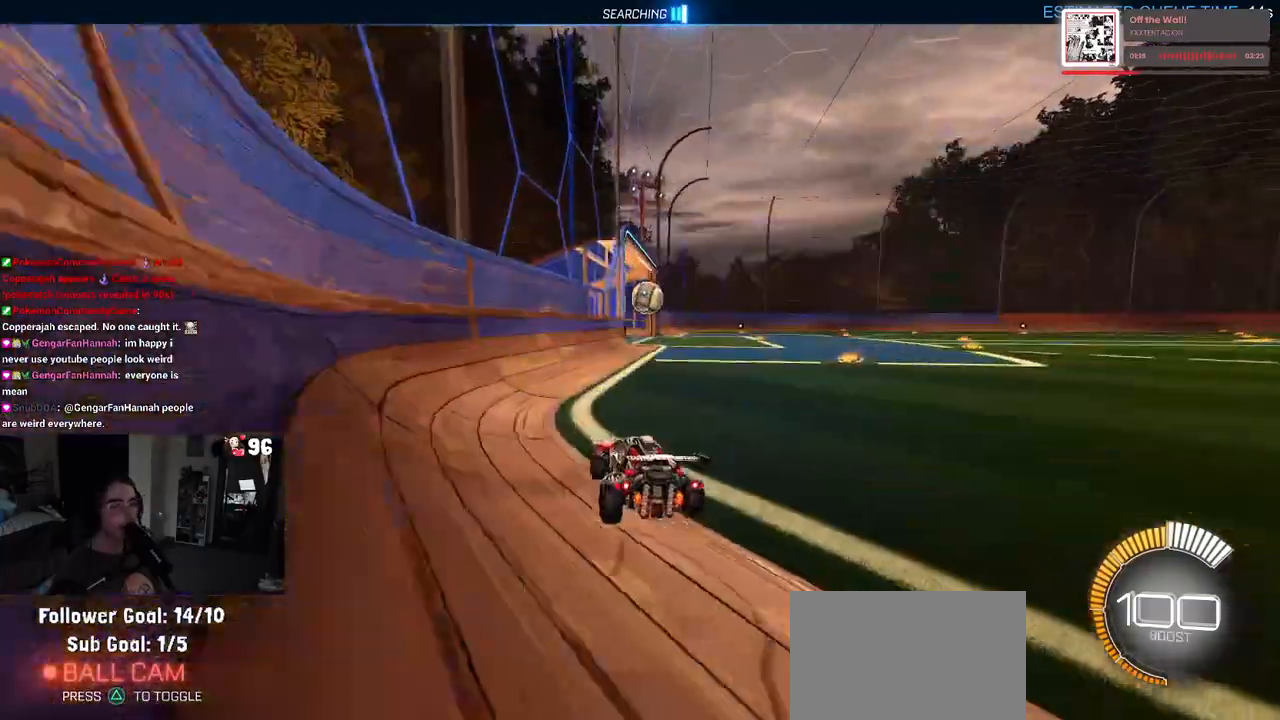
{"buttons": ["R2"], "left_stick": "center", "right_stick": "center", "events": [[233, "left_stick", "right"], [433, "left_stick", "center"]]}
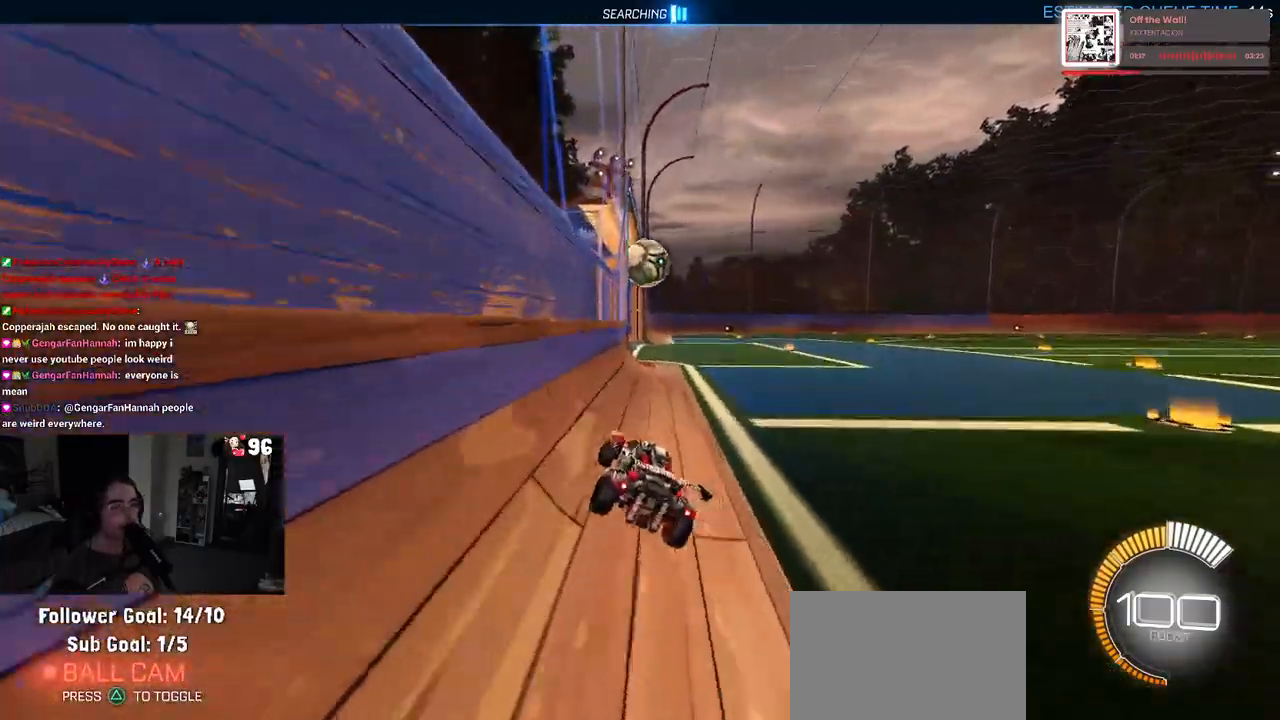
{"buttons": ["L2"], "left_stick": "right", "right_stick": "center", "events": [[383, "left_stick", "right"], [400, "L2", "down"], [417, "R2", "up"]]}
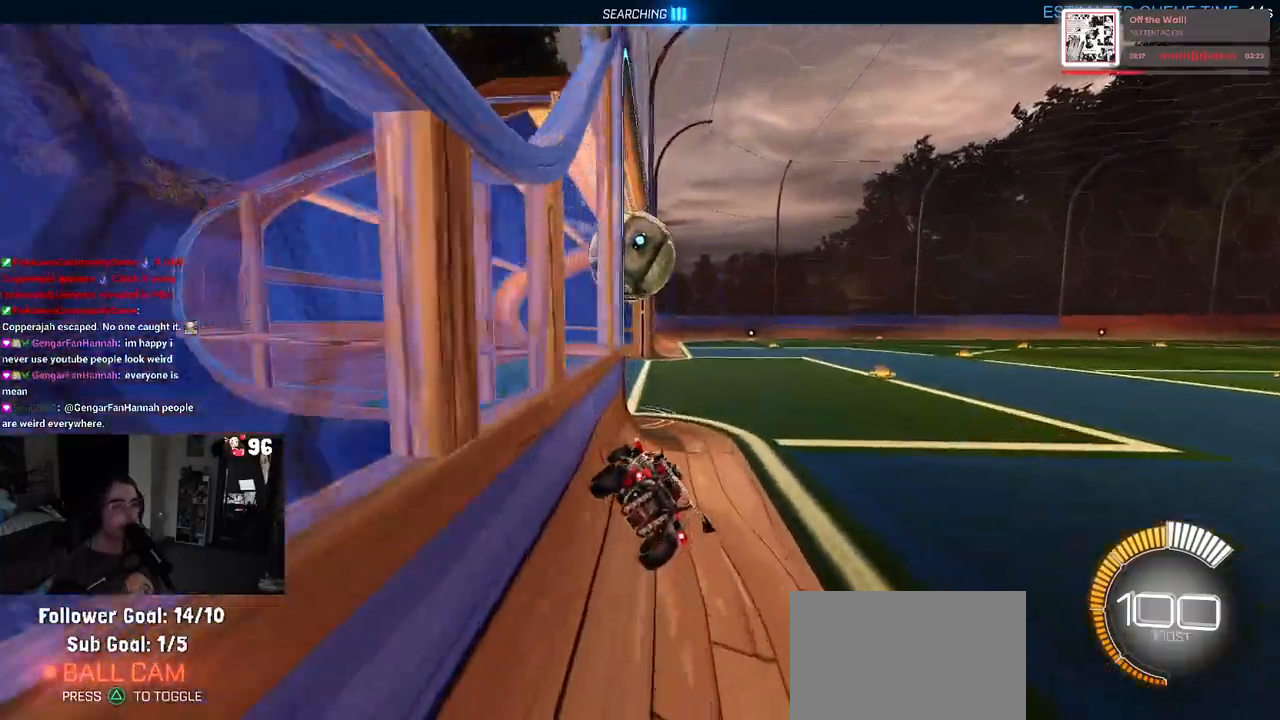
{"buttons": ["R1", "R2", "R3"], "left_stick": "center", "right_stick": "center", "events": [[67, "R2", "down"], [100, "left_stick", "center"], [117, "L2", "up"], [400, "R1", "down"], [450, "R3", "down"]]}
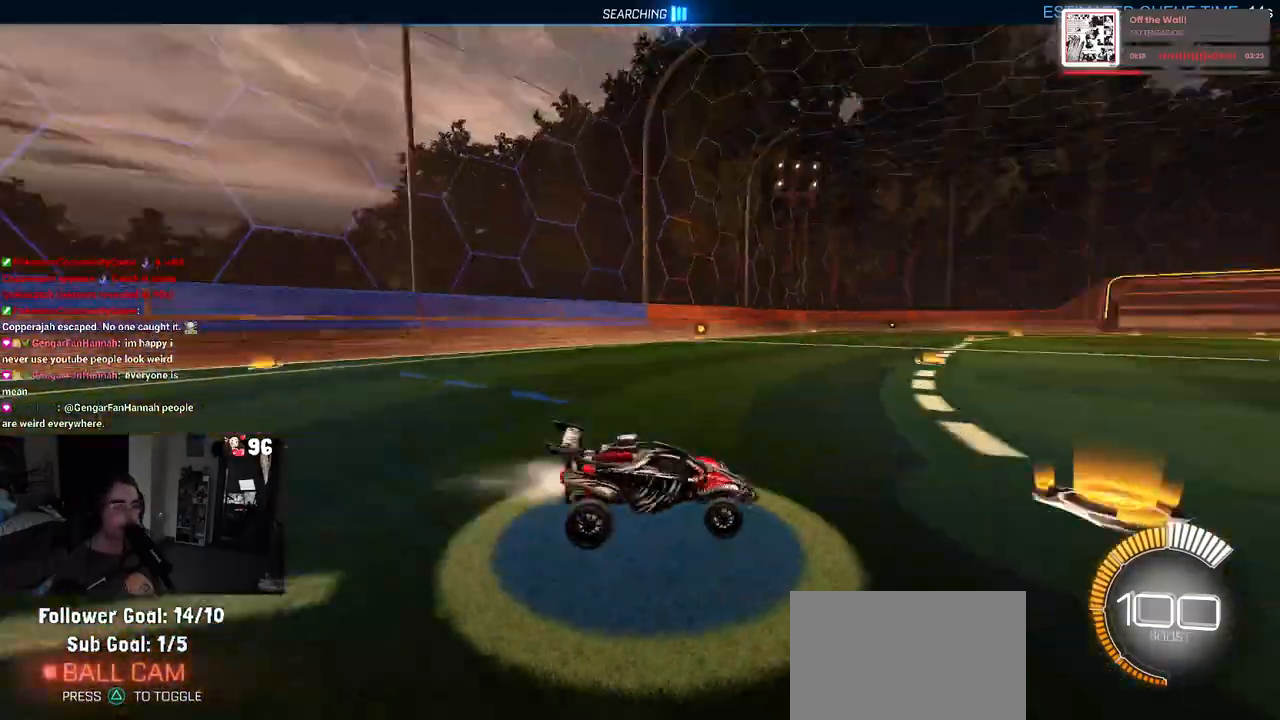
{"buttons": ["R1", "R2"], "left_stick": "left", "right_stick": "center", "events": [[33, "R3", "up"], [33, "left_stick", "right"], [133, "left_stick", "center"], [267, "left_stick", "left"], [283, "TRIANGLE", "down"], [433, "TRIANGLE", "up"]]}
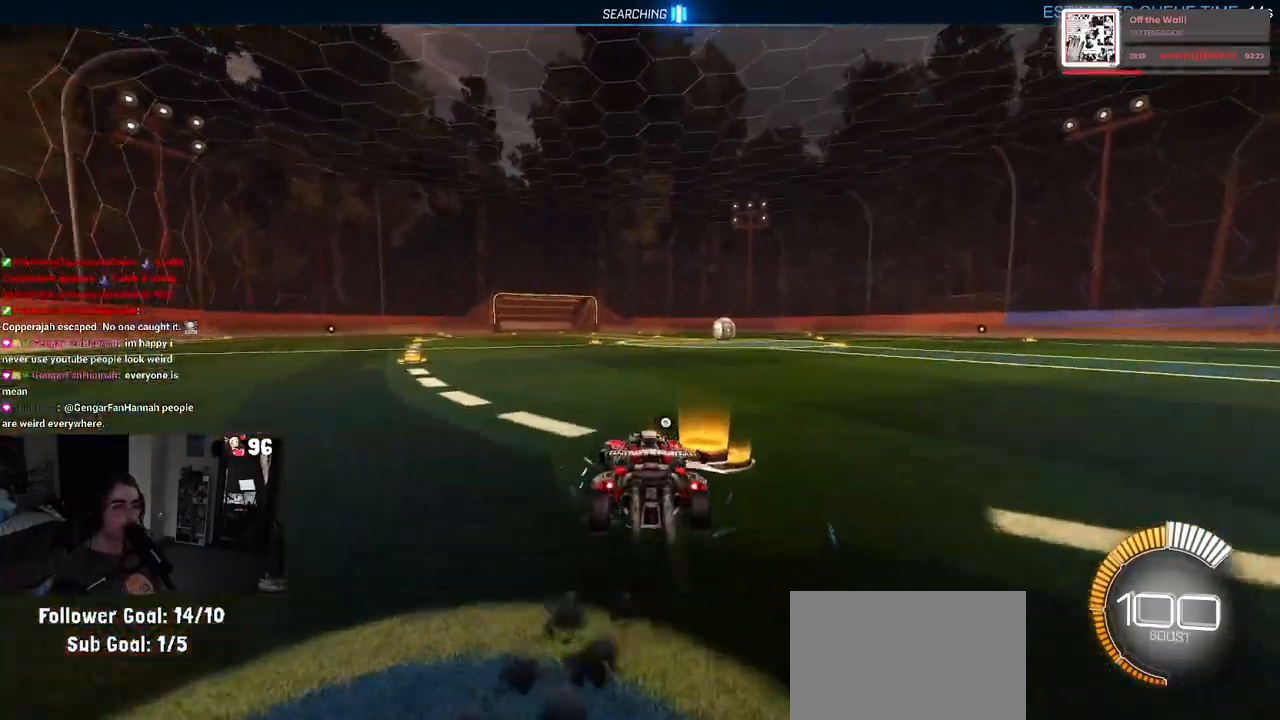
{"buttons": ["R2"], "left_stick": "center", "right_stick": "center", "events": [[167, "left_stick", "center"], [233, "R1", "up"], [300, "DPAD_UP", "down"], [367, "DPAD_UP", "up"]]}
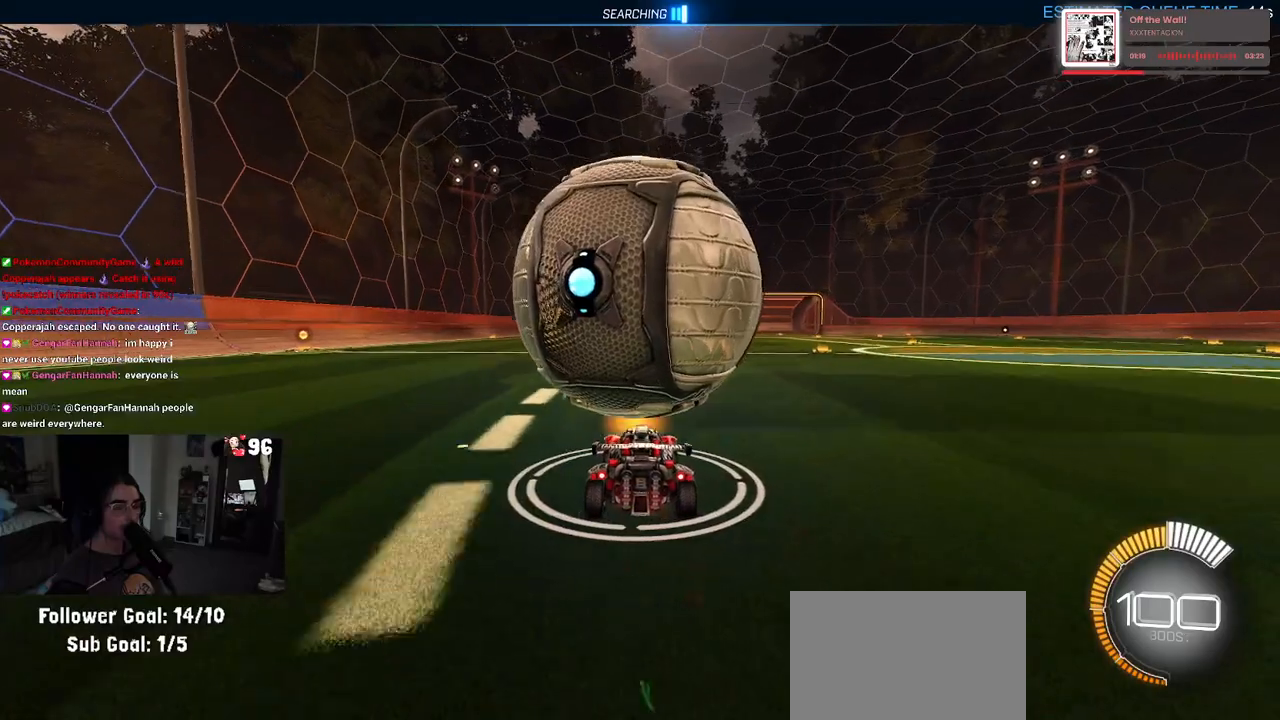
{"buttons": ["SQUARE", "R2"], "left_stick": "right", "right_stick": "center", "events": [[100, "left_stick", "left"], [250, "left_stick", "center"], [333, "SQUARE", "down"], [350, "left_stick", "right"]]}
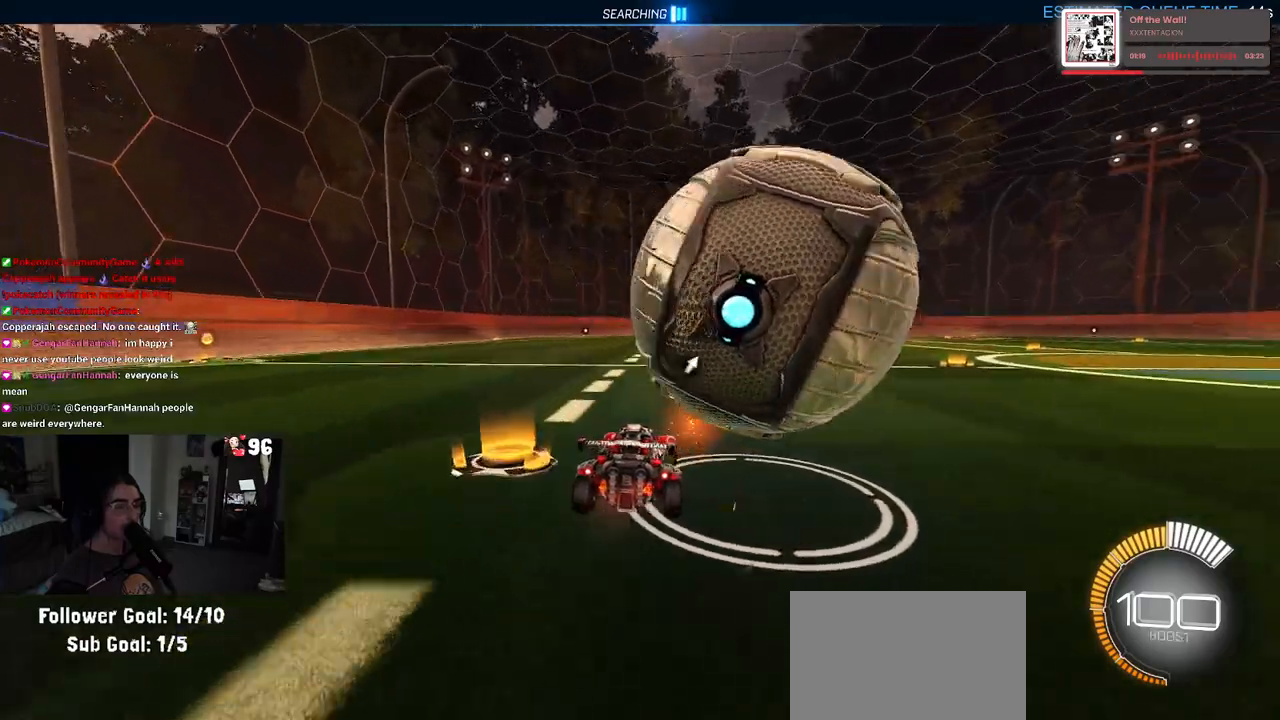
{"buttons": ["R2"], "left_stick": "center", "right_stick": "center", "events": [[67, "SQUARE", "up"], [233, "left_stick", "center"]]}
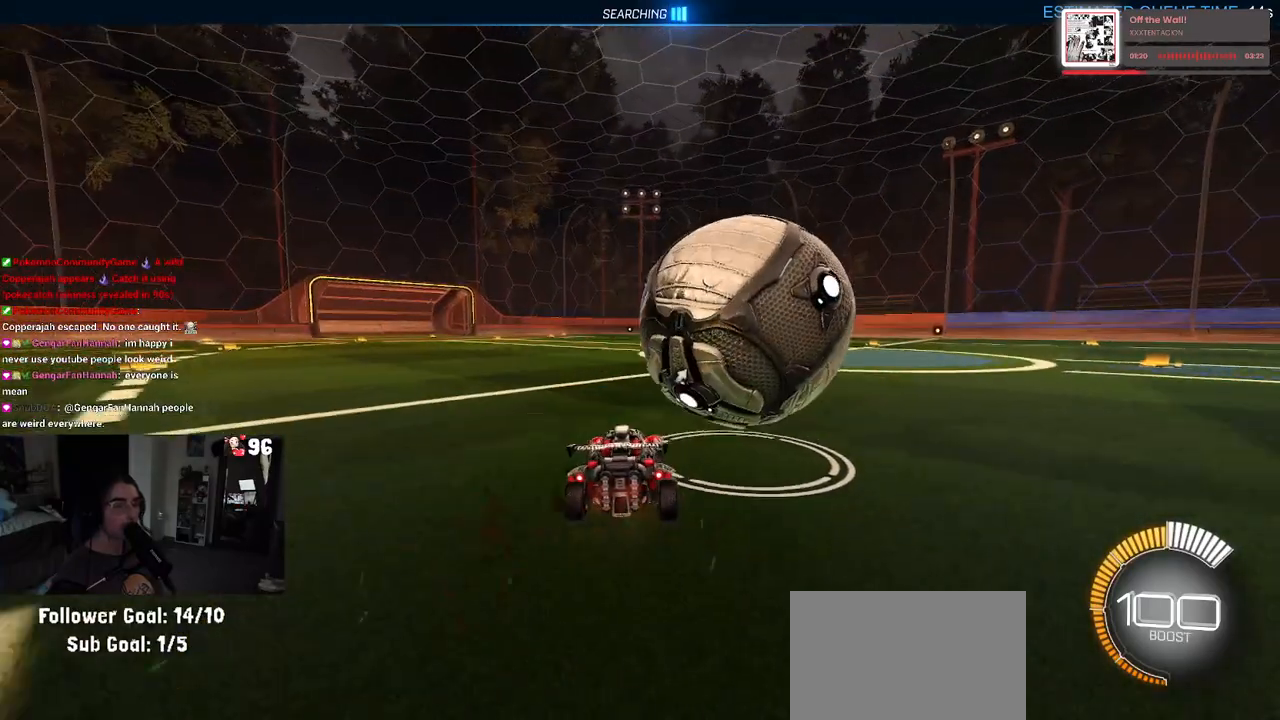
{"buttons": ["R2"], "left_stick": "center", "right_stick": "center", "events": [[267, "left_stick", "right"], [467, "left_stick", "center"]]}
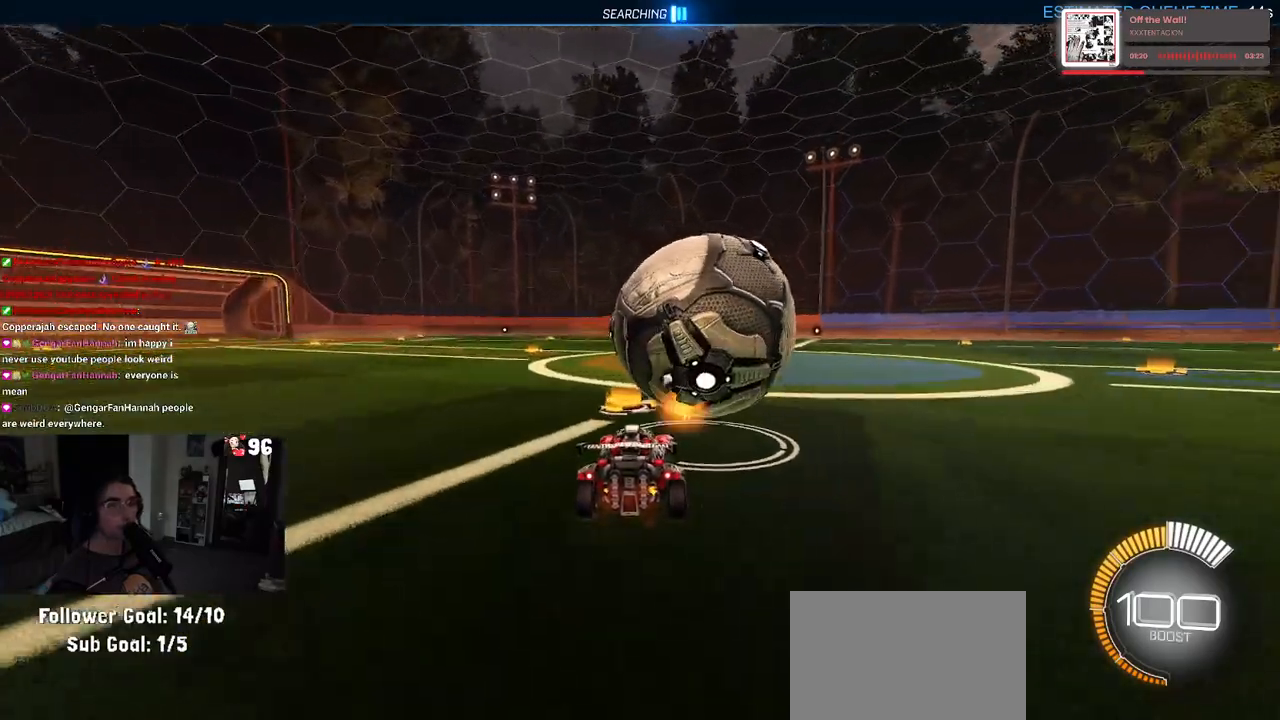
{"buttons": ["R1", "R2"], "left_stick": "center", "right_stick": "center", "events": [[33, "R1", "down"], [100, "left_stick", "left"], [233, "left_stick", "center"]]}
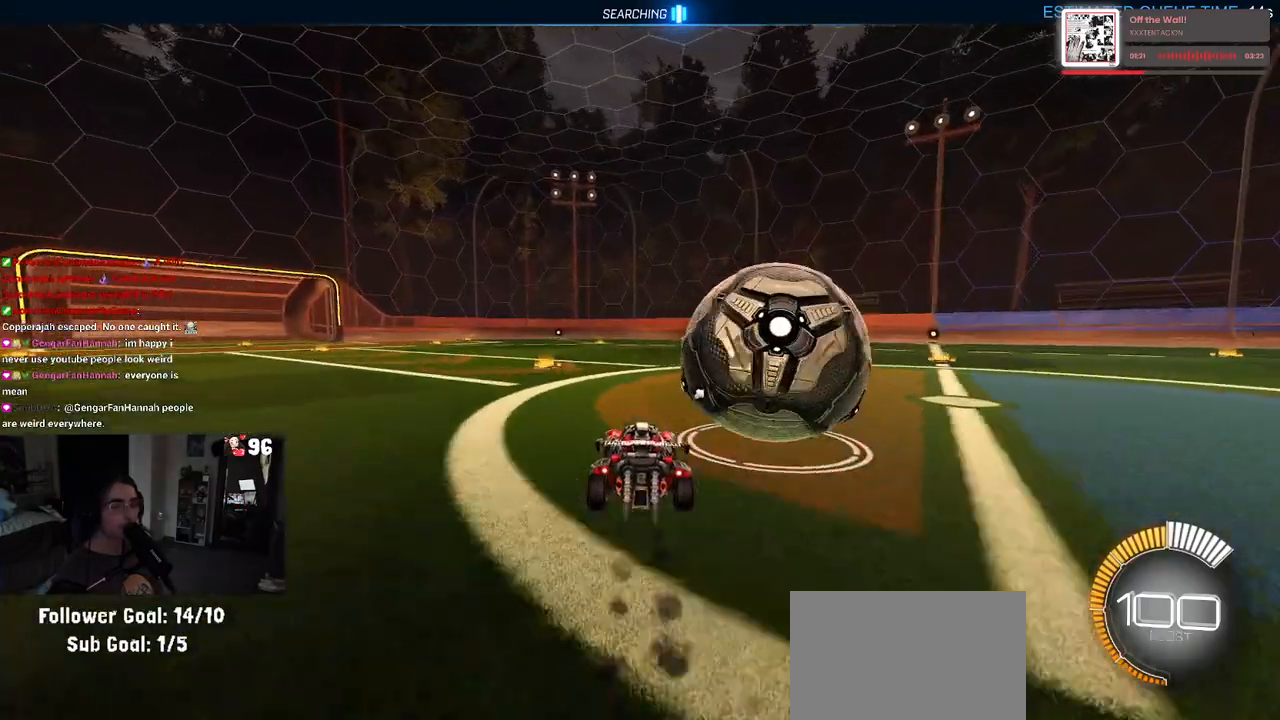
{"buttons": ["L2"], "left_stick": "center", "right_stick": "center", "events": [[17, "left_stick", "down-right"], [167, "R1", "up"], [367, "R2", "up"], [367, "left_stick", "center"], [450, "L2", "down"]]}
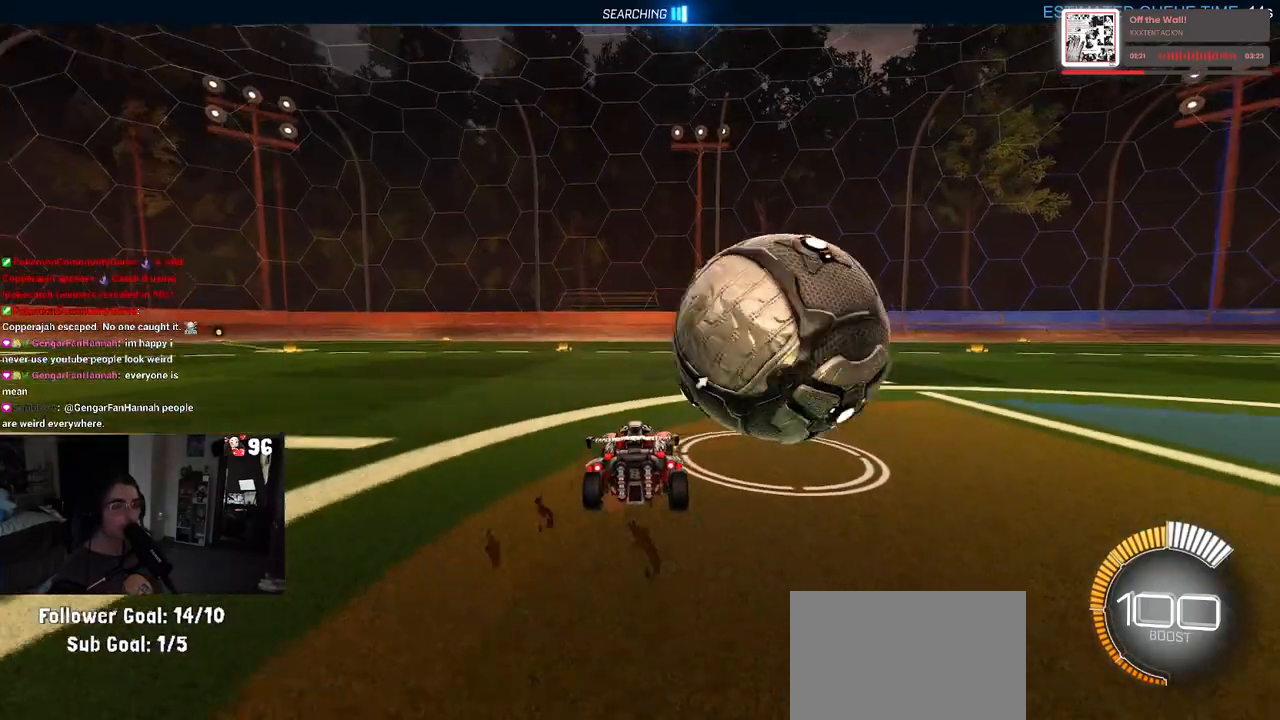
{"buttons": ["R2"], "left_stick": "right", "right_stick": "center", "events": [[50, "R2", "down"], [100, "L2", "up"], [267, "TRIANGLE", "down"], [383, "TRIANGLE", "up"], [483, "left_stick", "right"]]}
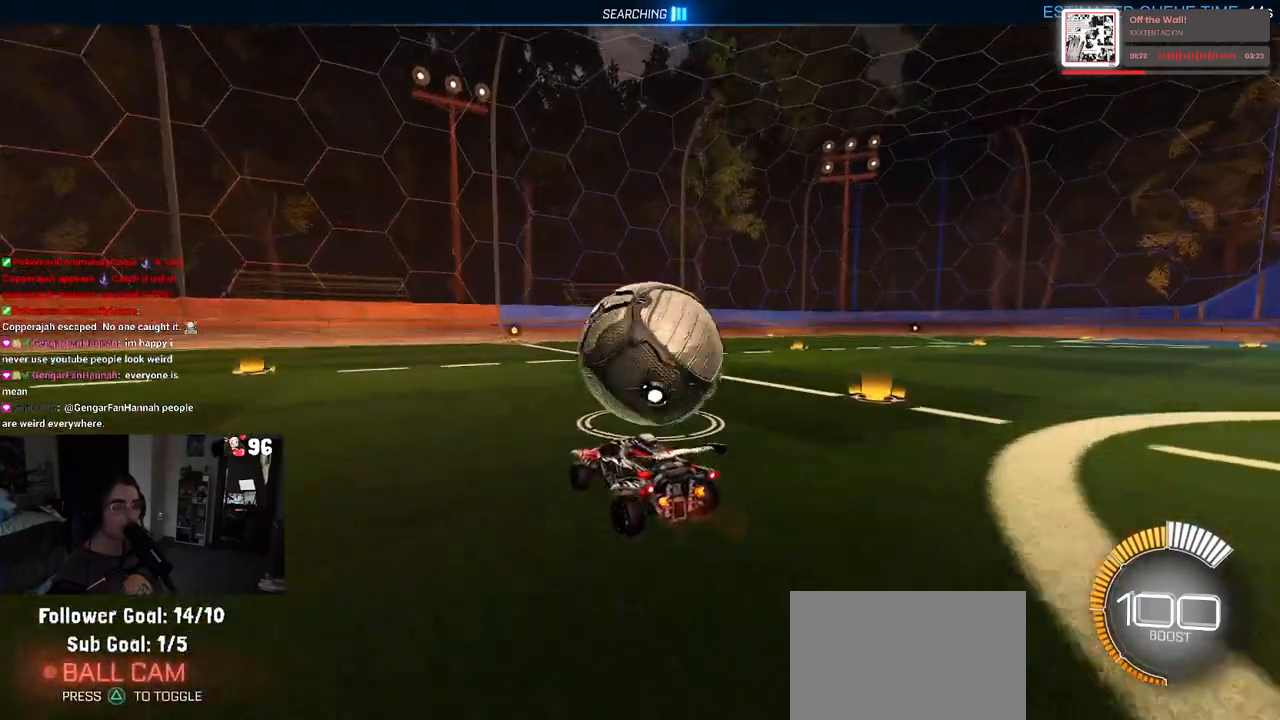
{"buttons": ["R2"], "left_stick": "center", "right_stick": "center", "events": [[183, "left_stick", "center"], [250, "left_stick", "left"], [417, "left_stick", "center"]]}
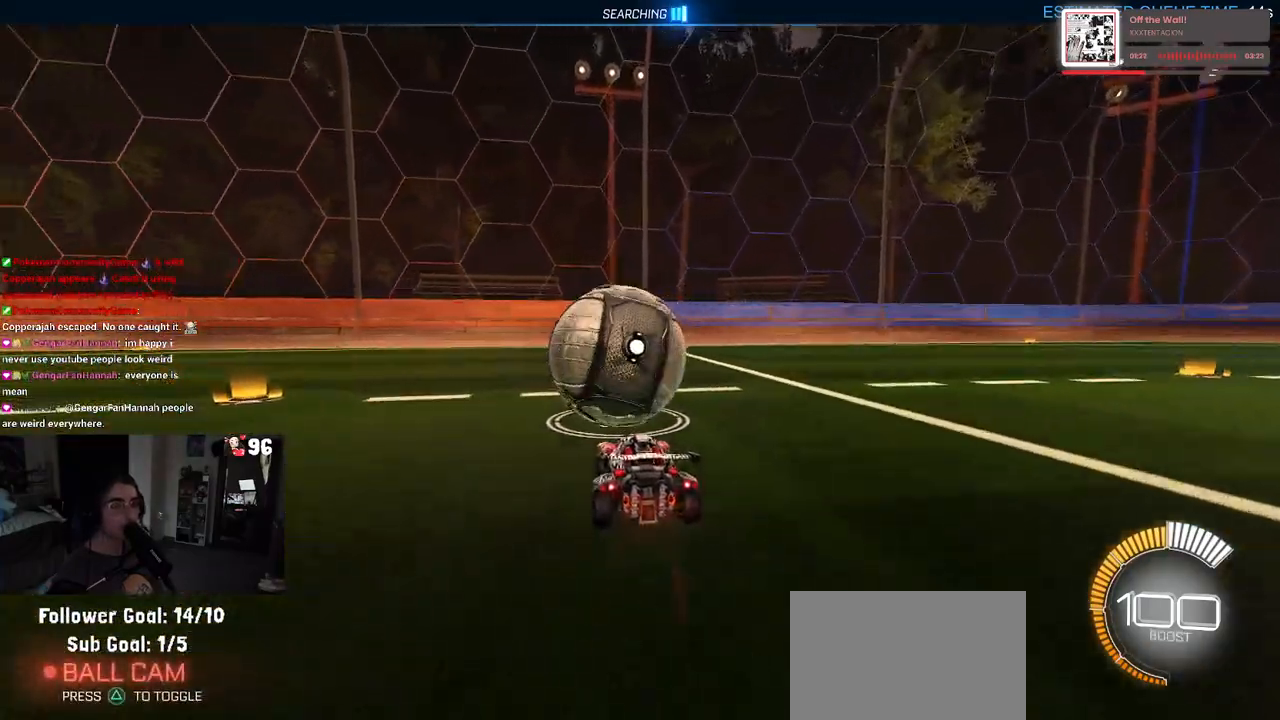
{"buttons": ["R2"], "left_stick": "right", "right_stick": "center", "events": [[17, "left_stick", "left"], [167, "left_stick", "center"], [500, "left_stick", "right"]]}
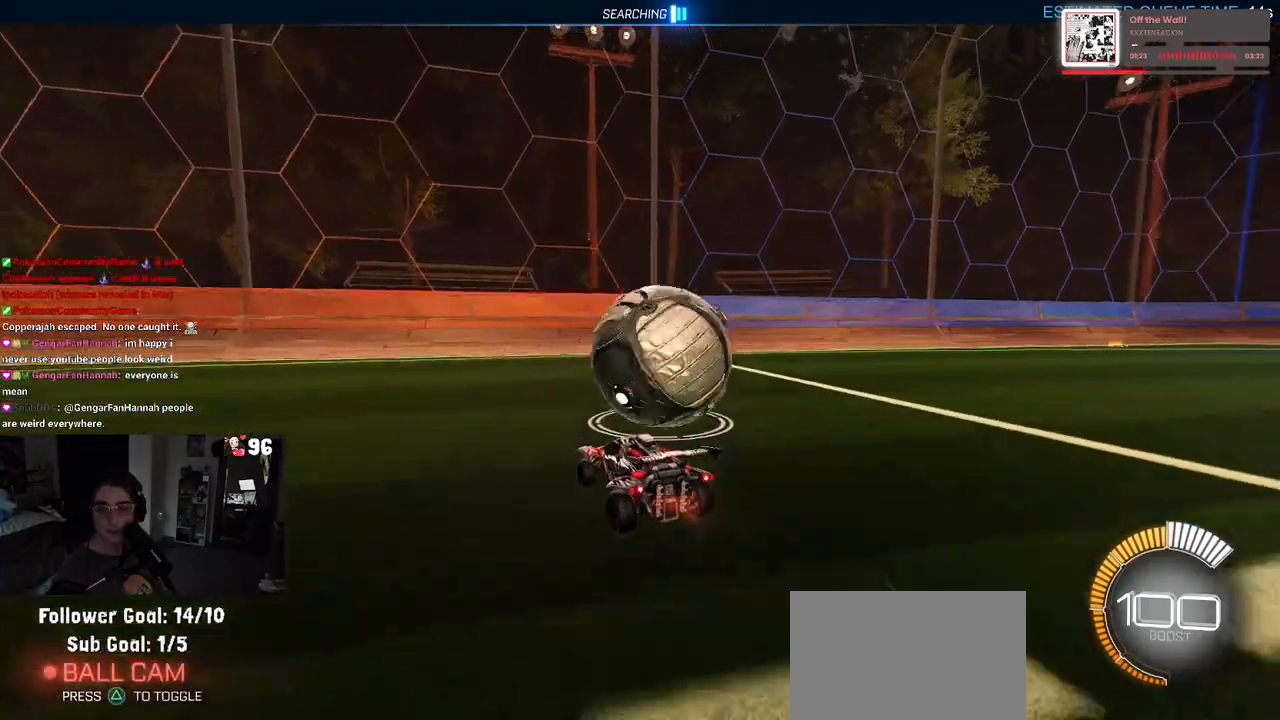
{"buttons": ["R2"], "left_stick": "center", "right_stick": "center", "events": [[50, "L2", "down"], [67, "R2", "up"], [67, "left_stick", "up-right"], [200, "left_stick", "center"], [233, "L2", "up"], [233, "R2", "down"], [283, "left_stick", "left"], [417, "left_stick", "center"]]}
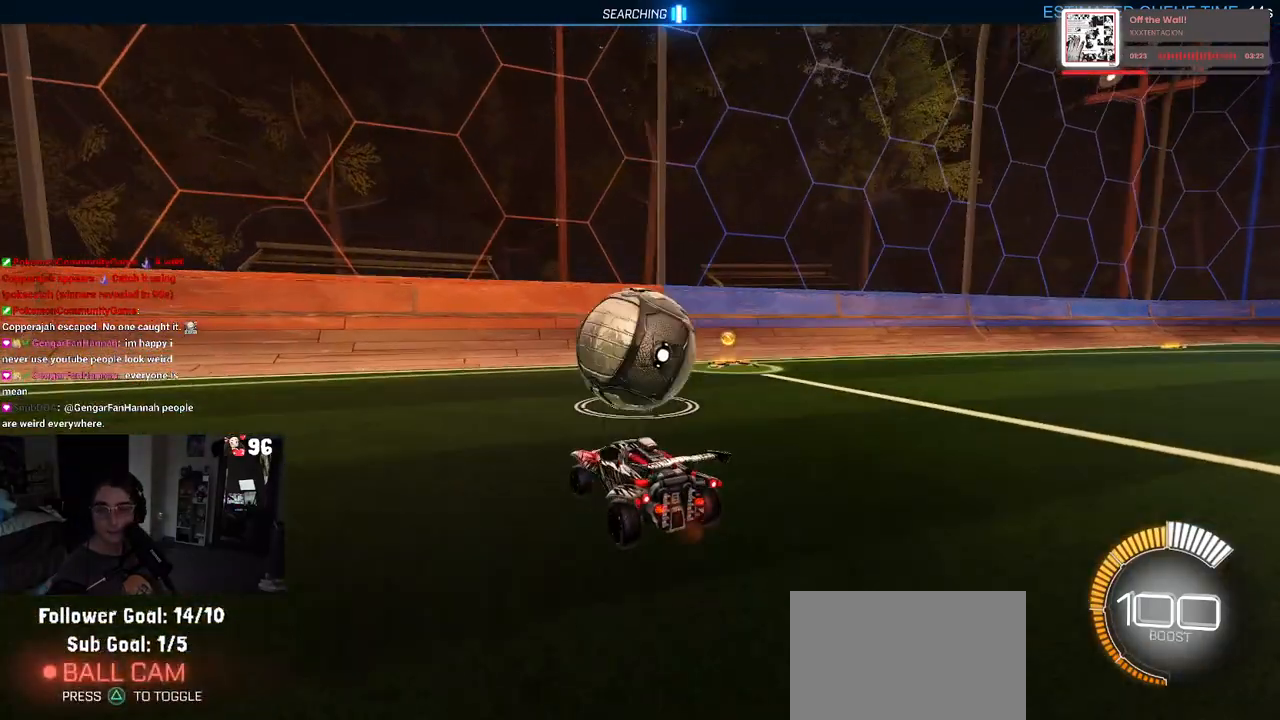
{"buttons": ["R2"], "left_stick": "center", "right_stick": "center", "events": [[250, "left_stick", "right"], [400, "left_stick", "center"]]}
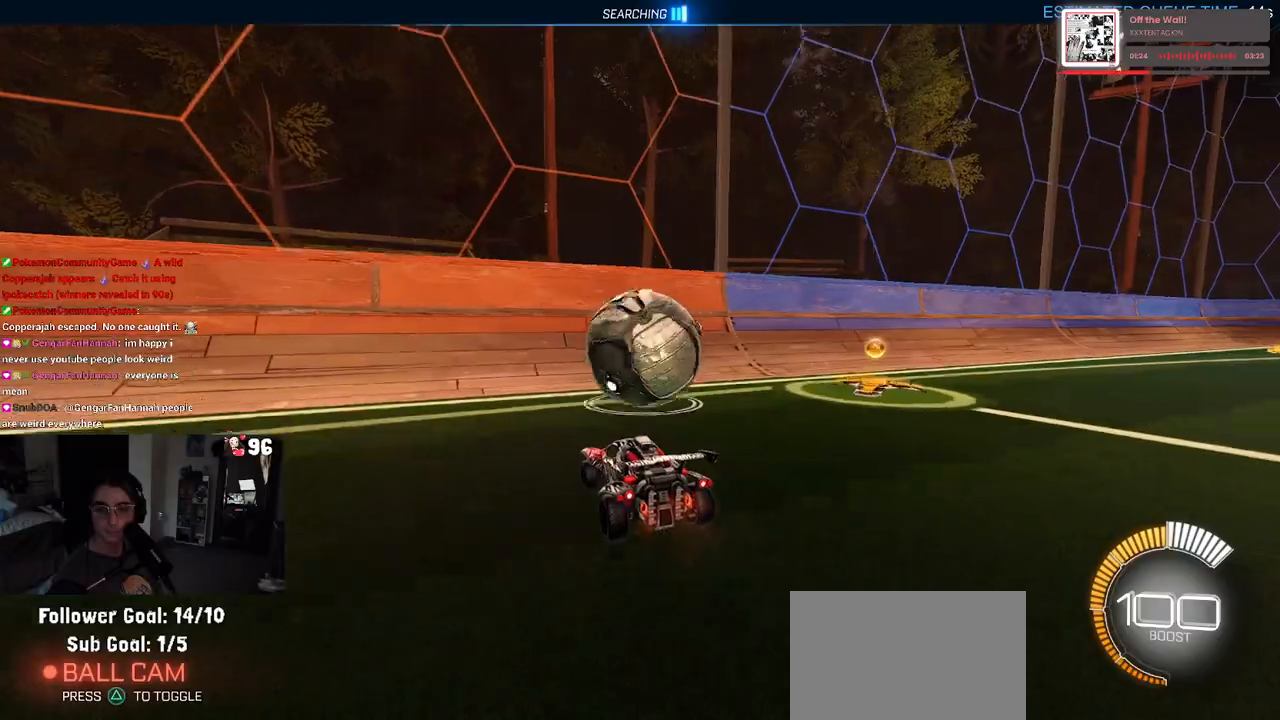
{"buttons": ["R2"], "left_stick": "center", "right_stick": "center", "events": [[50, "R1", "down"], [233, "left_stick", "right"], [300, "R1", "up"], [400, "left_stick", "center"]]}
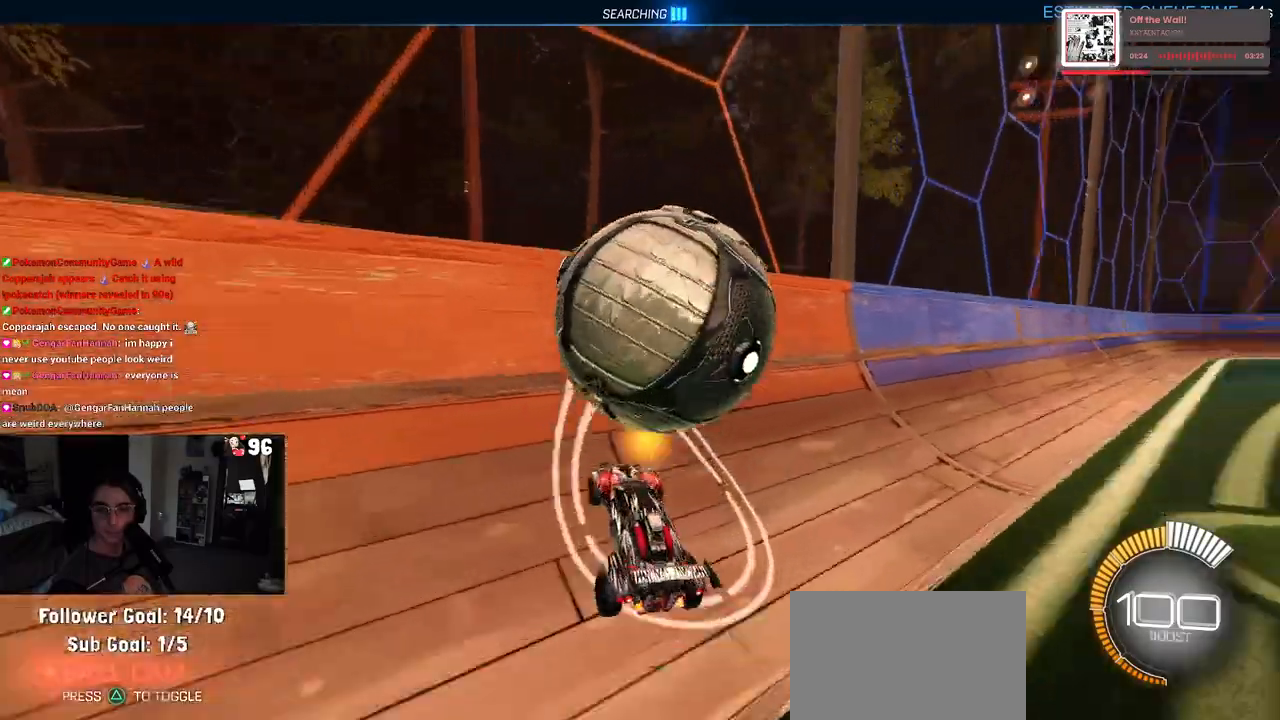
{"buttons": ["R2"], "left_stick": "left", "right_stick": "center", "events": [[150, "left_stick", "left"]]}
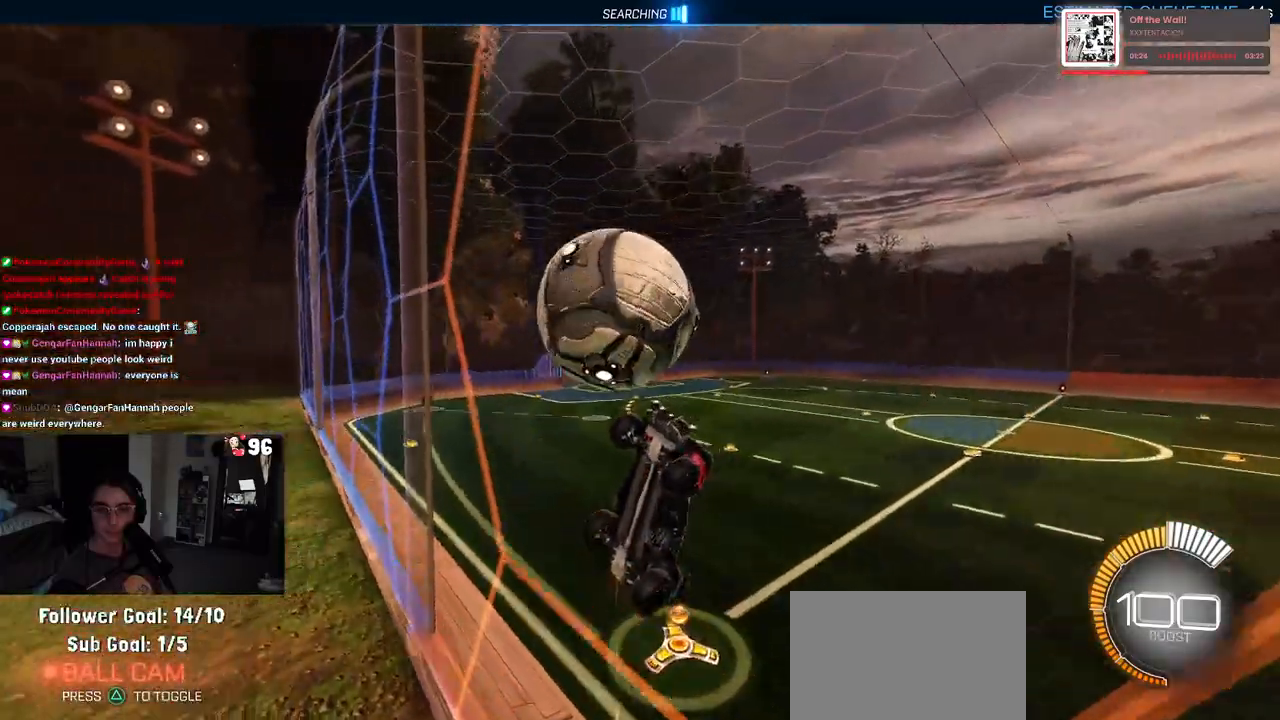
{"buttons": ["SQUARE", "R2"], "left_stick": "left", "right_stick": "center", "events": [[17, "left_stick", "center"], [283, "left_stick", "left"], [467, "SQUARE", "down"]]}
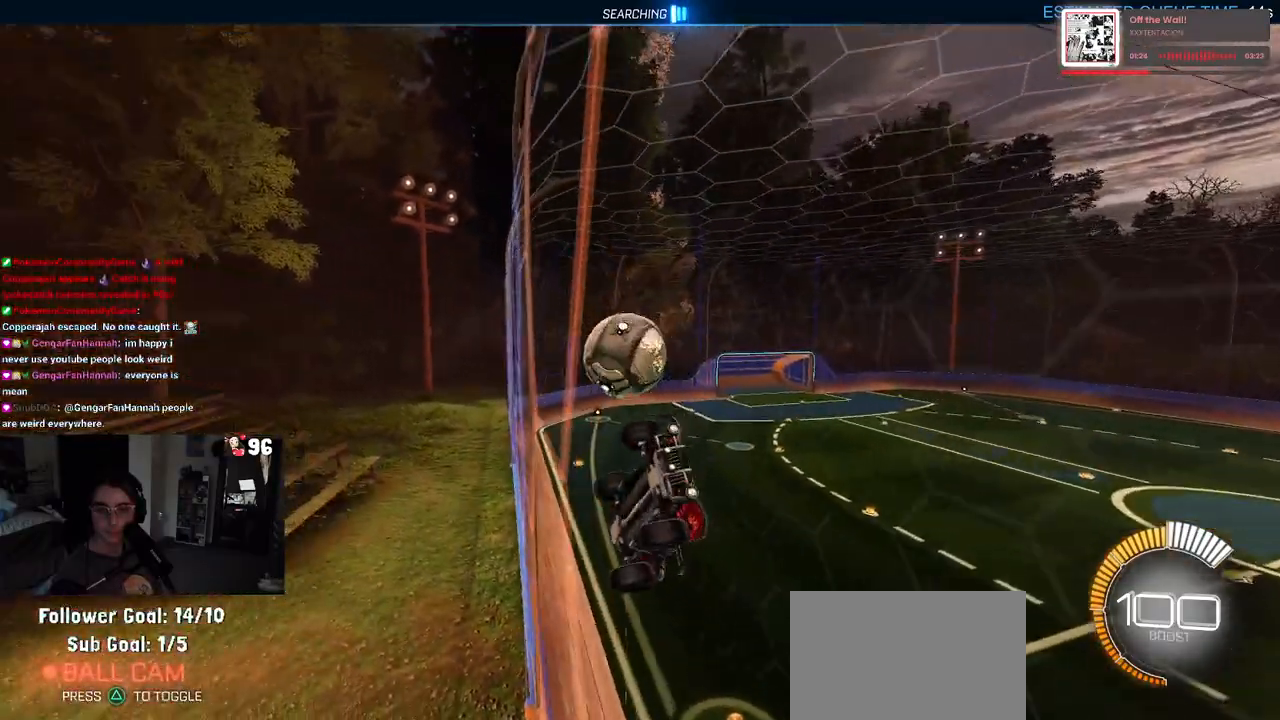
{"buttons": ["R2"], "left_stick": "left", "right_stick": "center", "events": [[283, "SQUARE", "up"]]}
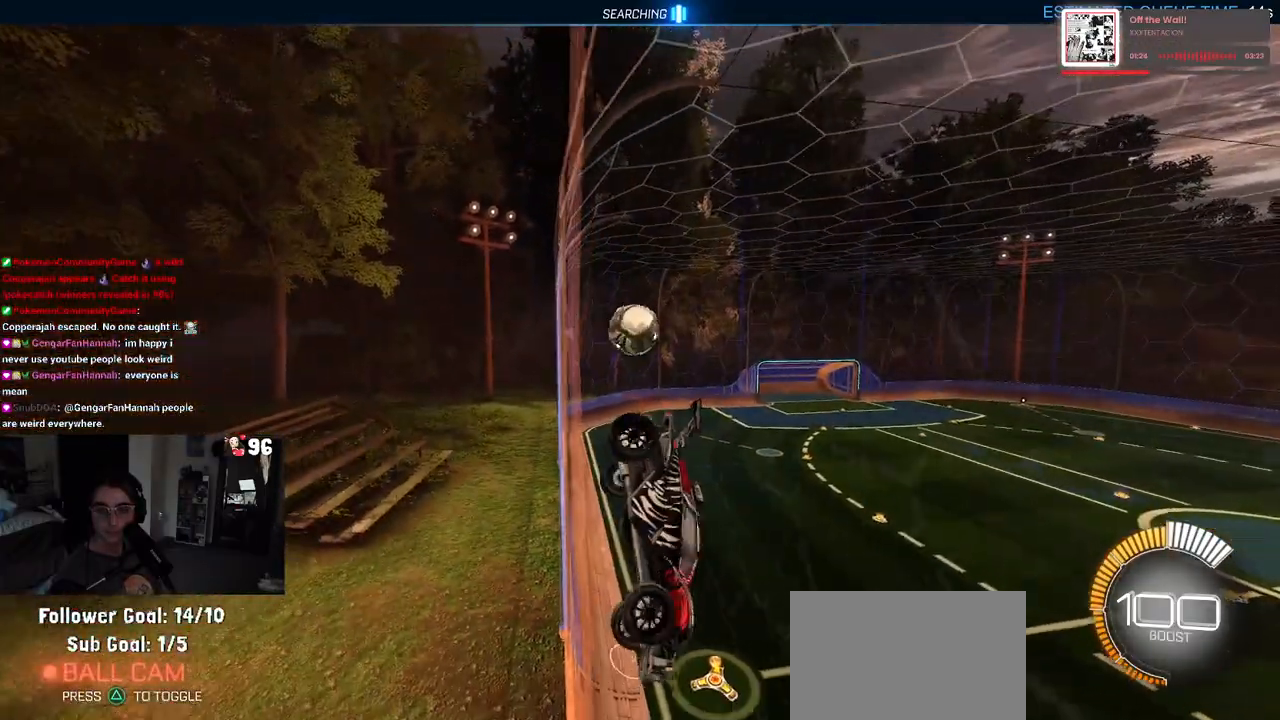
{"buttons": ["R2"], "left_stick": "left", "right_stick": "center", "events": []}
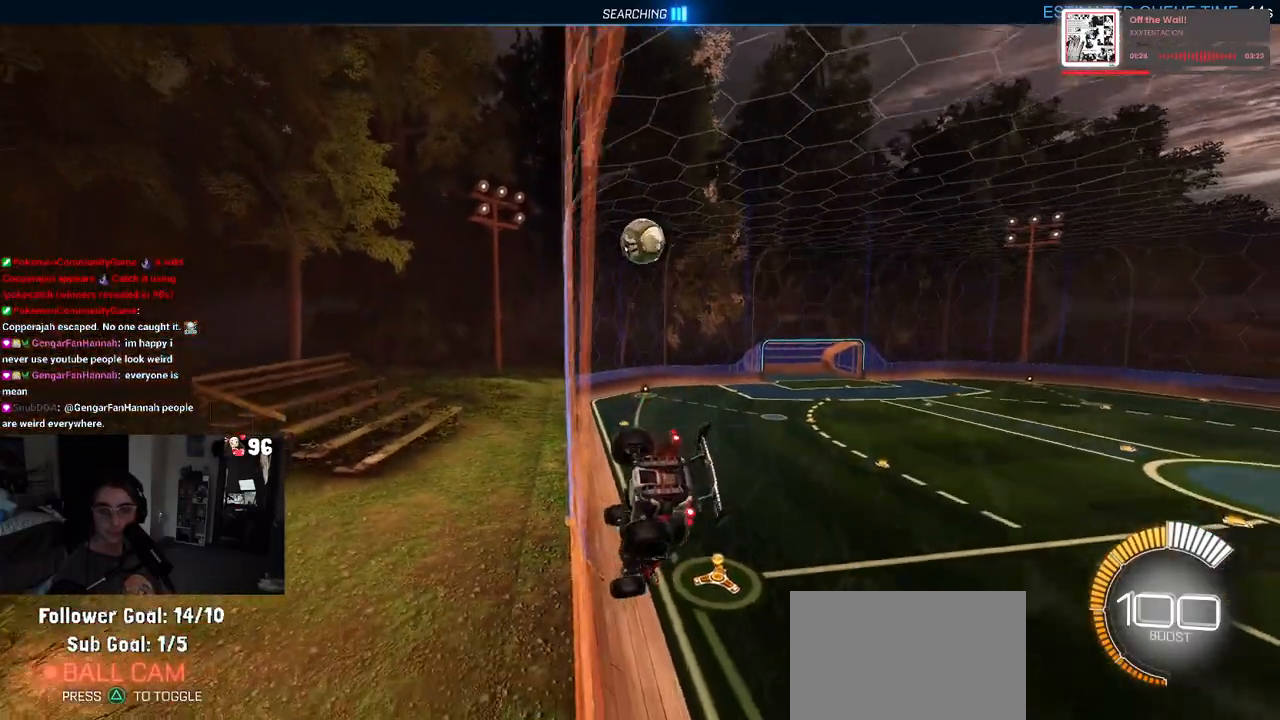
{"buttons": ["R2"], "left_stick": "center", "right_stick": "center", "events": [[167, "left_stick", "center"]]}
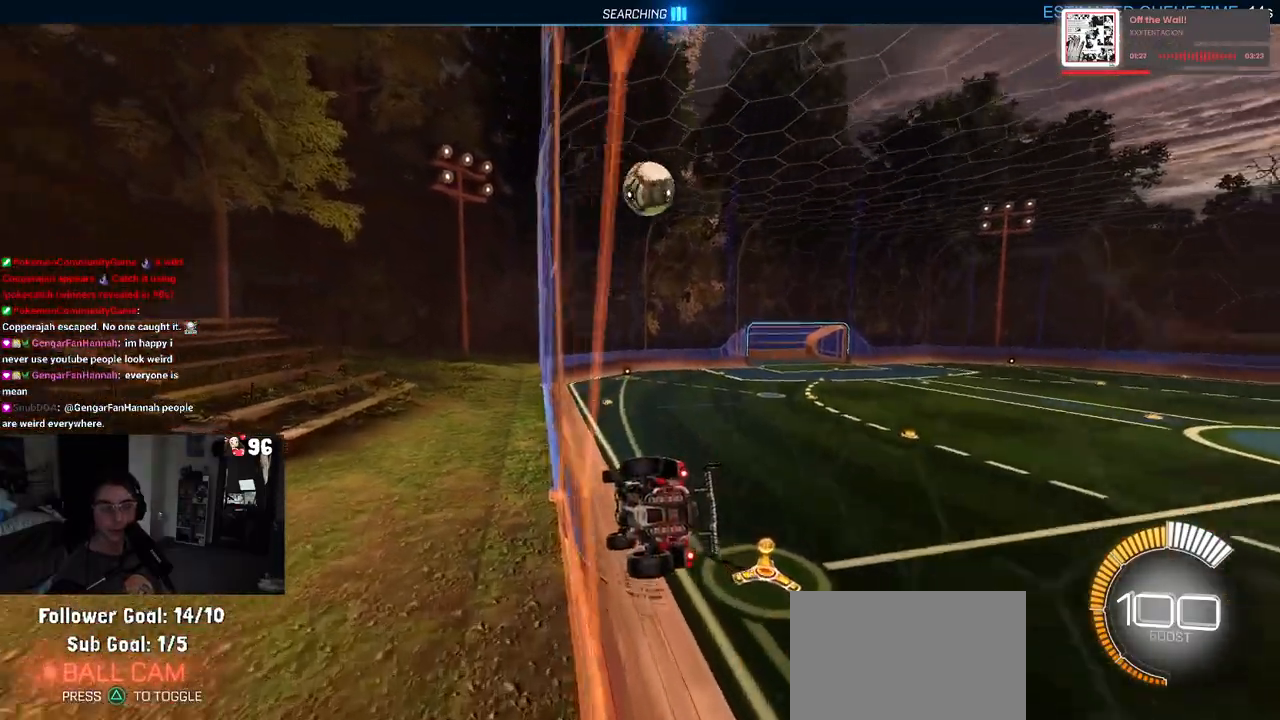
{"buttons": ["R2"], "left_stick": "center", "right_stick": "center", "events": [[400, "left_stick", "right"], [500, "left_stick", "center"]]}
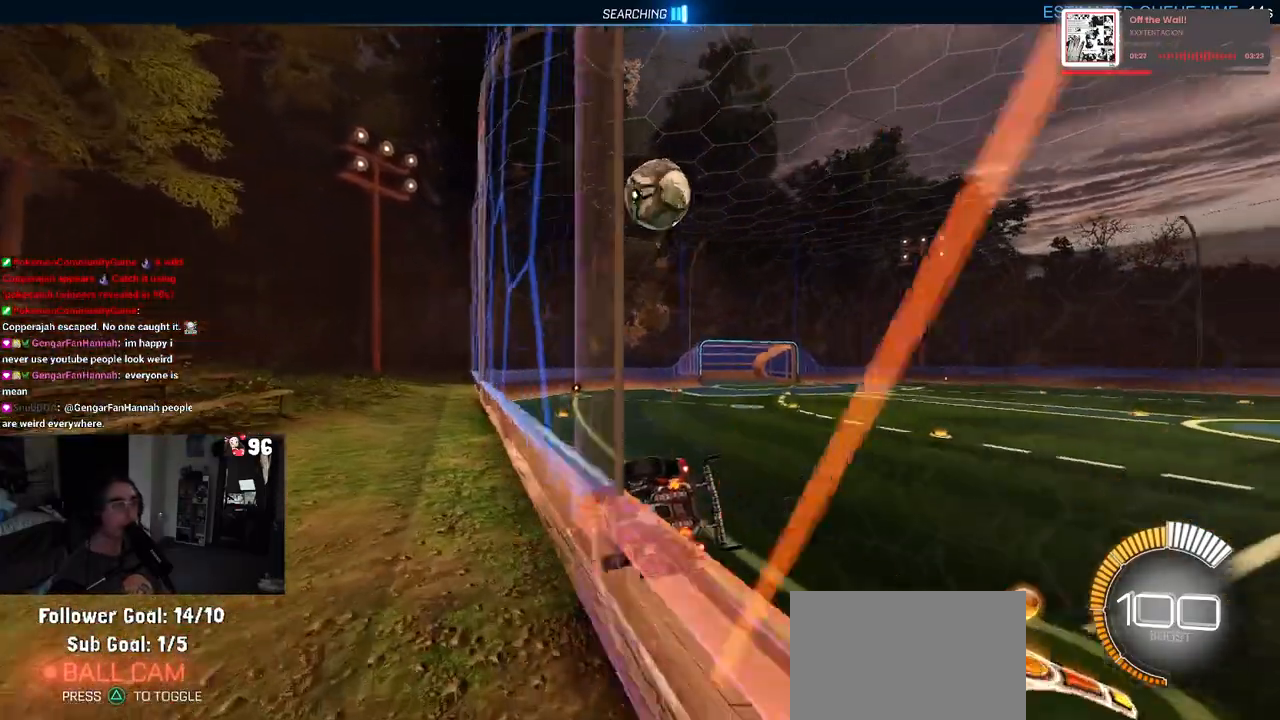
{"buttons": ["R2"], "left_stick": "left", "right_stick": "center", "events": [[233, "R2", "up"], [317, "L2", "down"], [317, "left_stick", "down-right"], [400, "R2", "down"], [417, "left_stick", "center"], [467, "L2", "up"], [500, "left_stick", "left"]]}
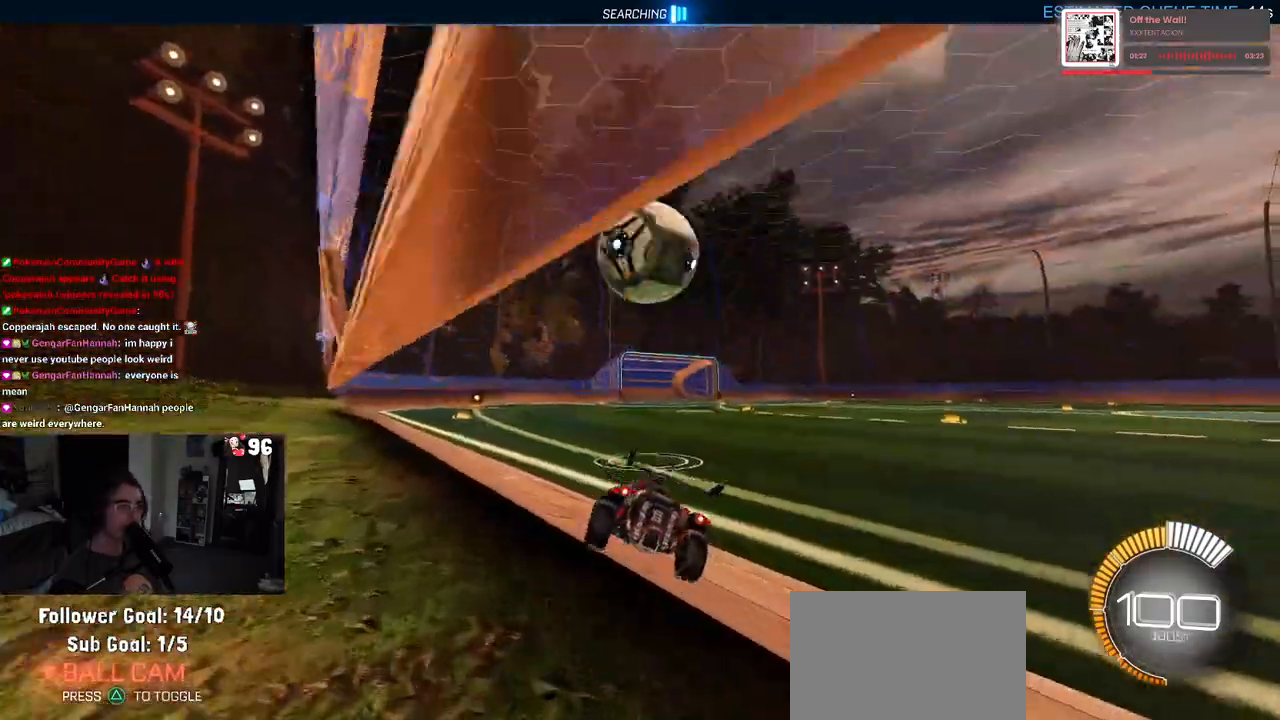
{"buttons": ["CROSS", "R2"], "left_stick": "down-right", "right_stick": "center", "events": [[117, "left_stick", "center"], [217, "left_stick", "down-right"], [283, "CROSS", "down"], [417, "left_stick", "center"], [433, "CROSS", "up"], [483, "CROSS", "down"], [500, "left_stick", "down-right"]]}
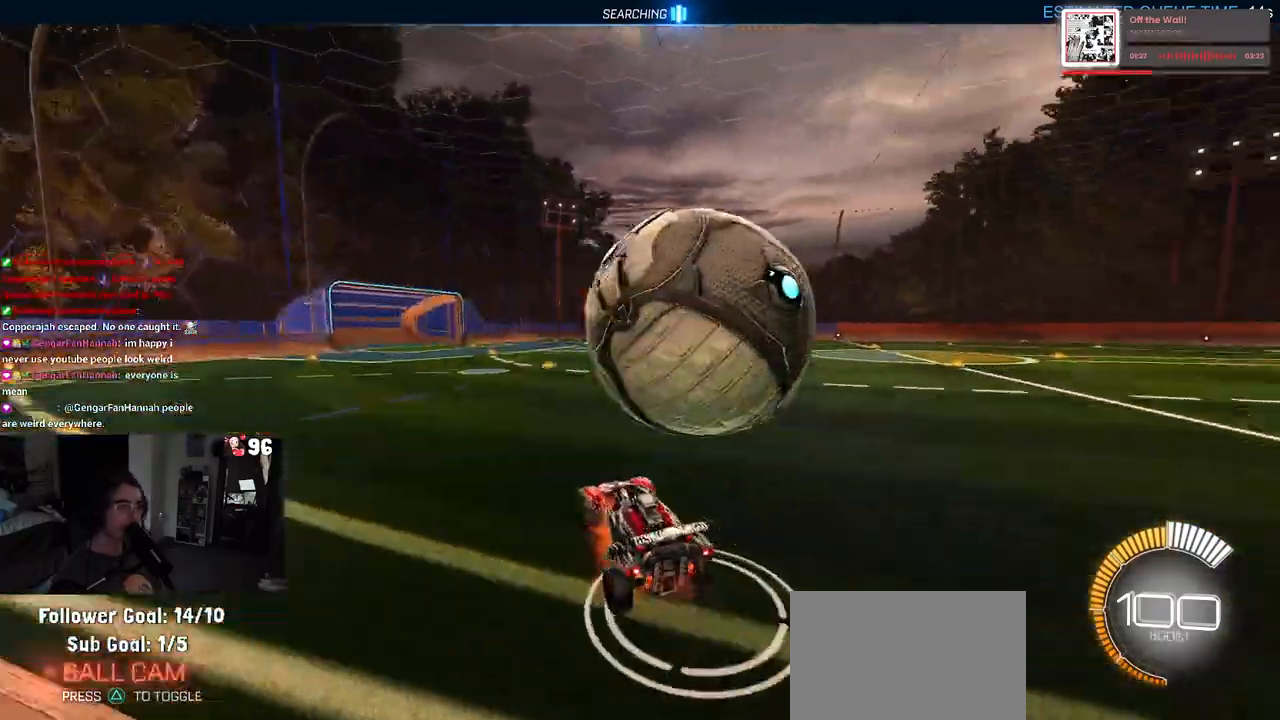
{"buttons": ["L1"], "left_stick": "left", "right_stick": "center", "events": [[83, "L1", "down"], [133, "CROSS", "up"], [183, "R2", "up"], [217, "left_stick", "center"], [283, "left_stick", "left"]]}
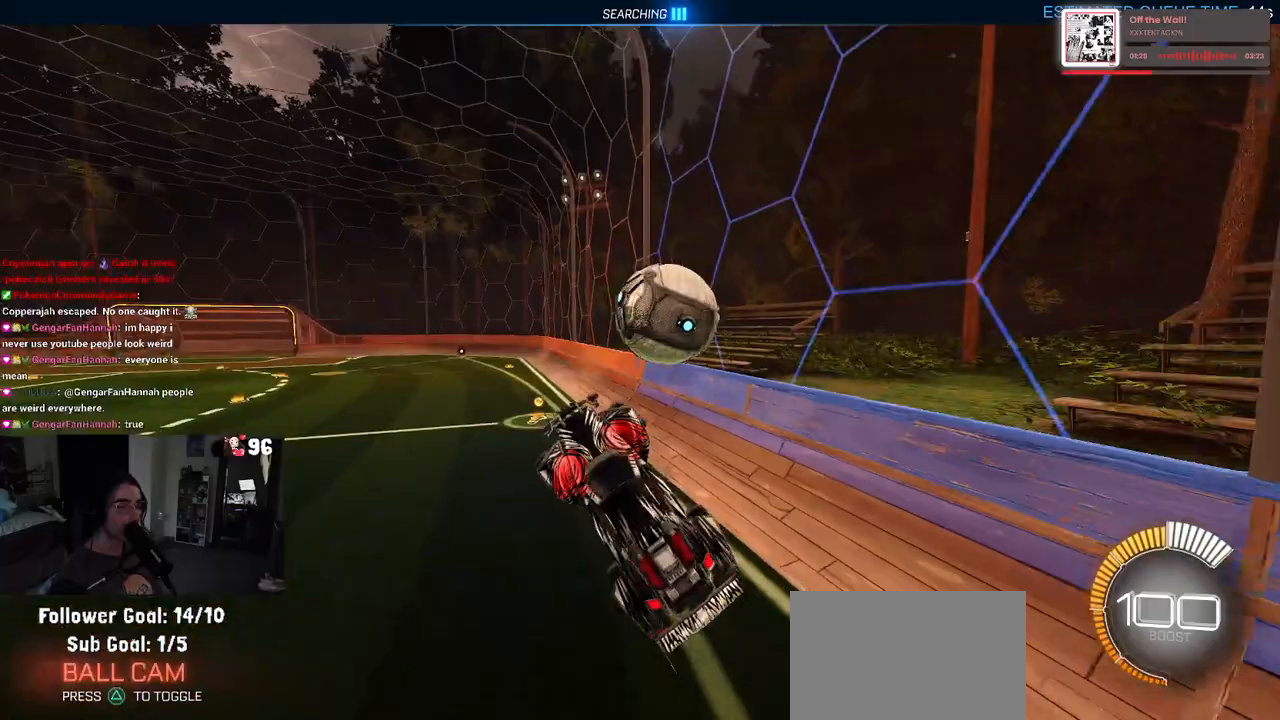
{"buttons": [], "left_stick": "down-left", "right_stick": "center", "events": [[17, "left_stick", "down-left"], [100, "L1", "up"]]}